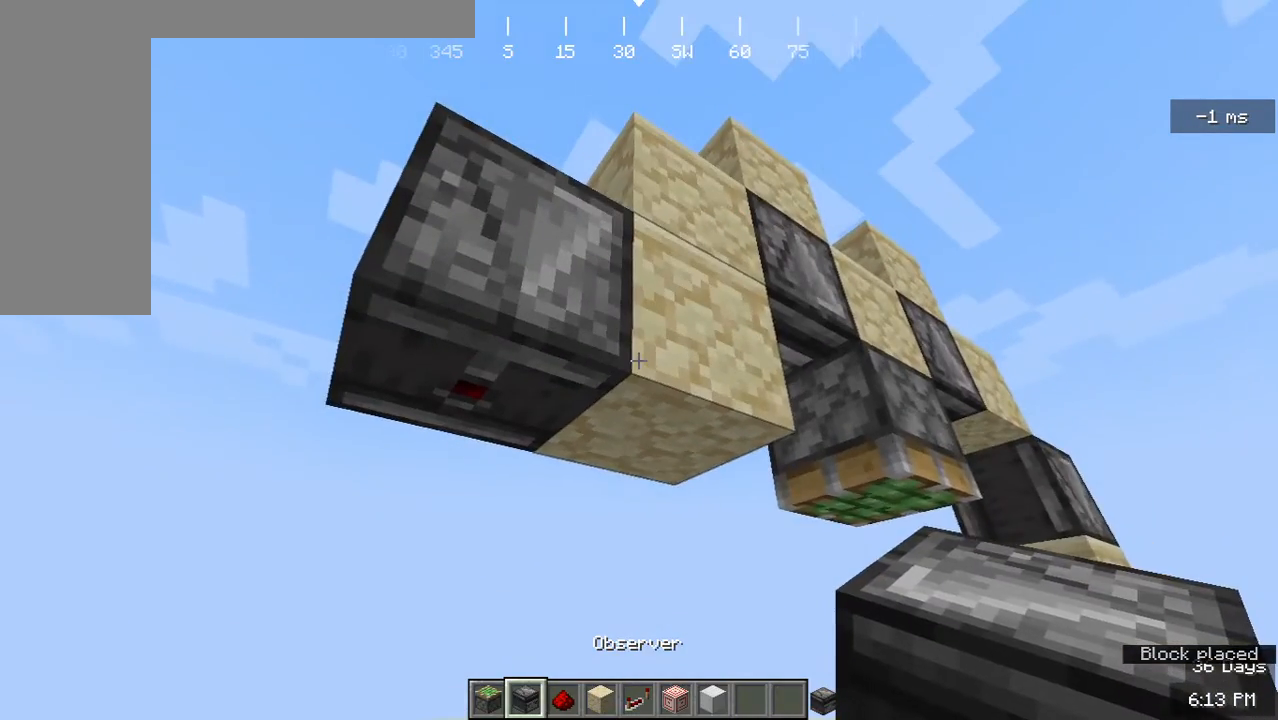
Gameplay with keyboard and mouse; each line is a JSON object with the keys and mouse buttons held at the frame after it. "events" lists presses ("down") and releases ("up") of "a", "d", "s", "w", "mouse_left" and "mouse_right" between this image and that frame as [ms after this image, input, new state], when the widget could be followed in between. "mouse_left", "mouse_right" = the "left", "right" buttons of the "mouse" list. No other keys are recorded. Fast repeated clicks can show as one long hold. Mouse movement is not recorded.
{"keys": [], "mouse": [], "events": []}
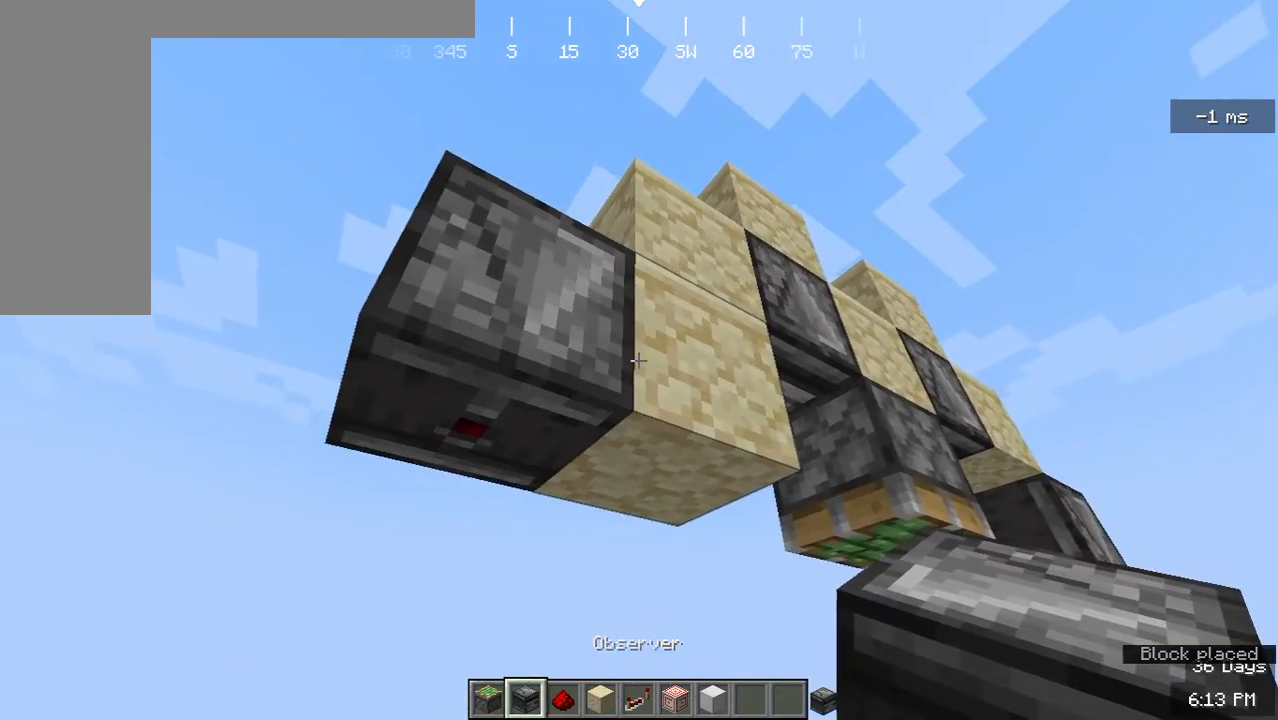
{"keys": [], "mouse": [], "events": []}
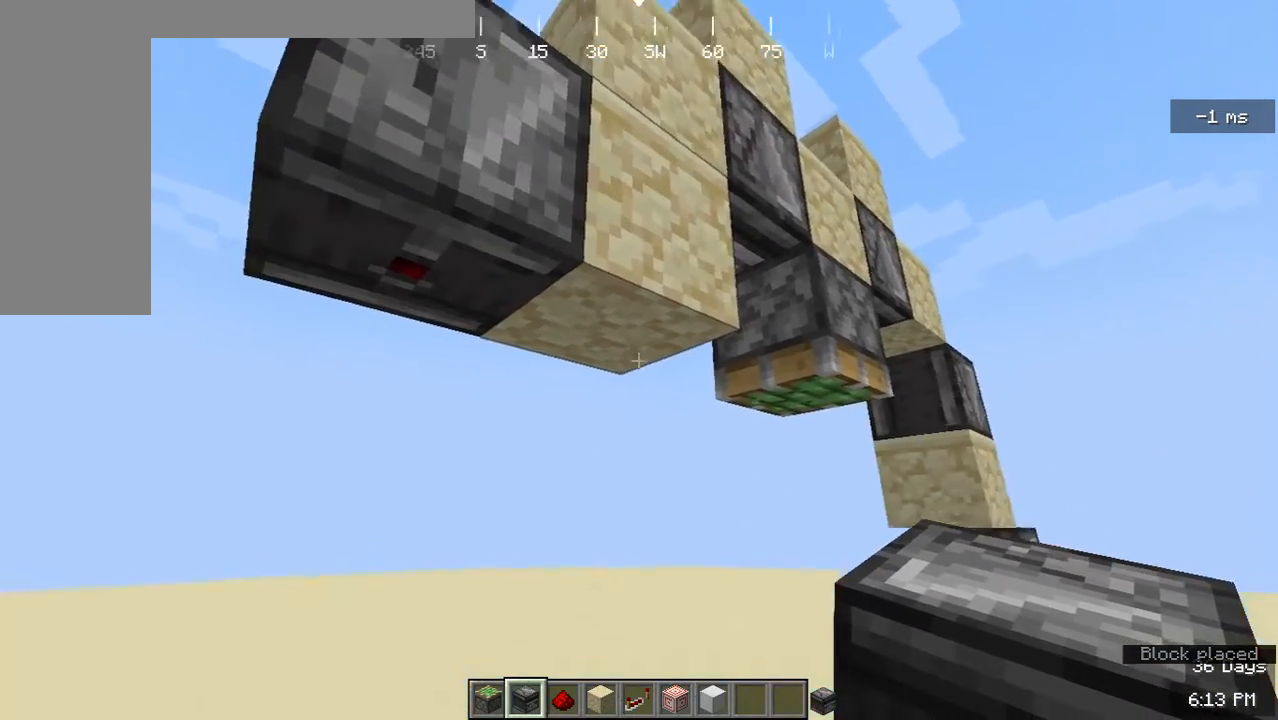
{"keys": [], "mouse": [], "events": []}
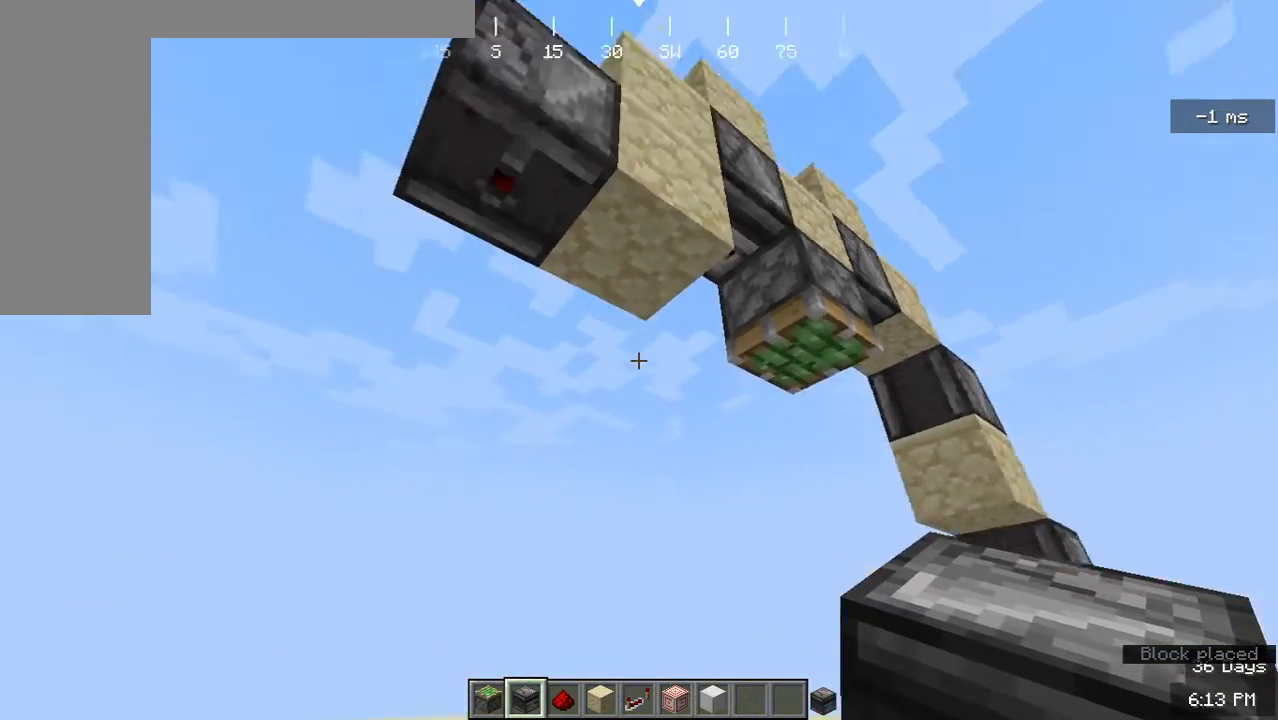
{"keys": [], "mouse": [], "events": []}
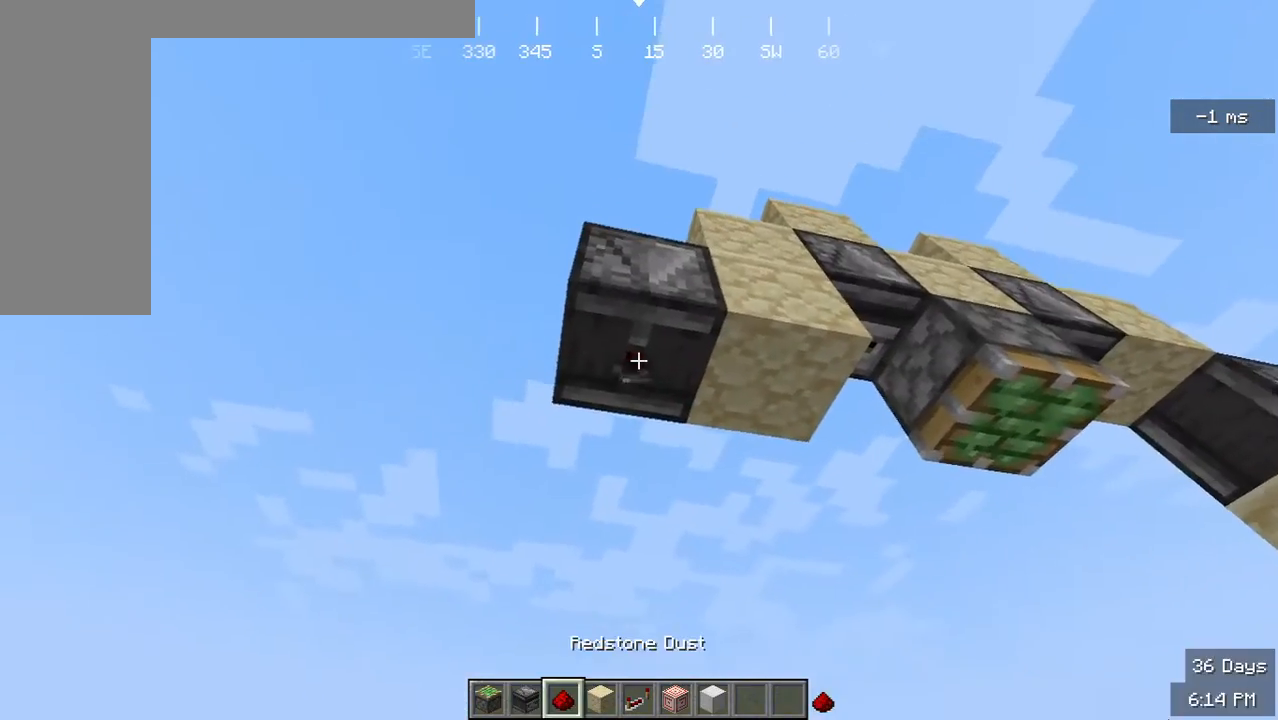
{"keys": [], "mouse": ["right"], "events": [[433, "mouse_right", "down"]]}
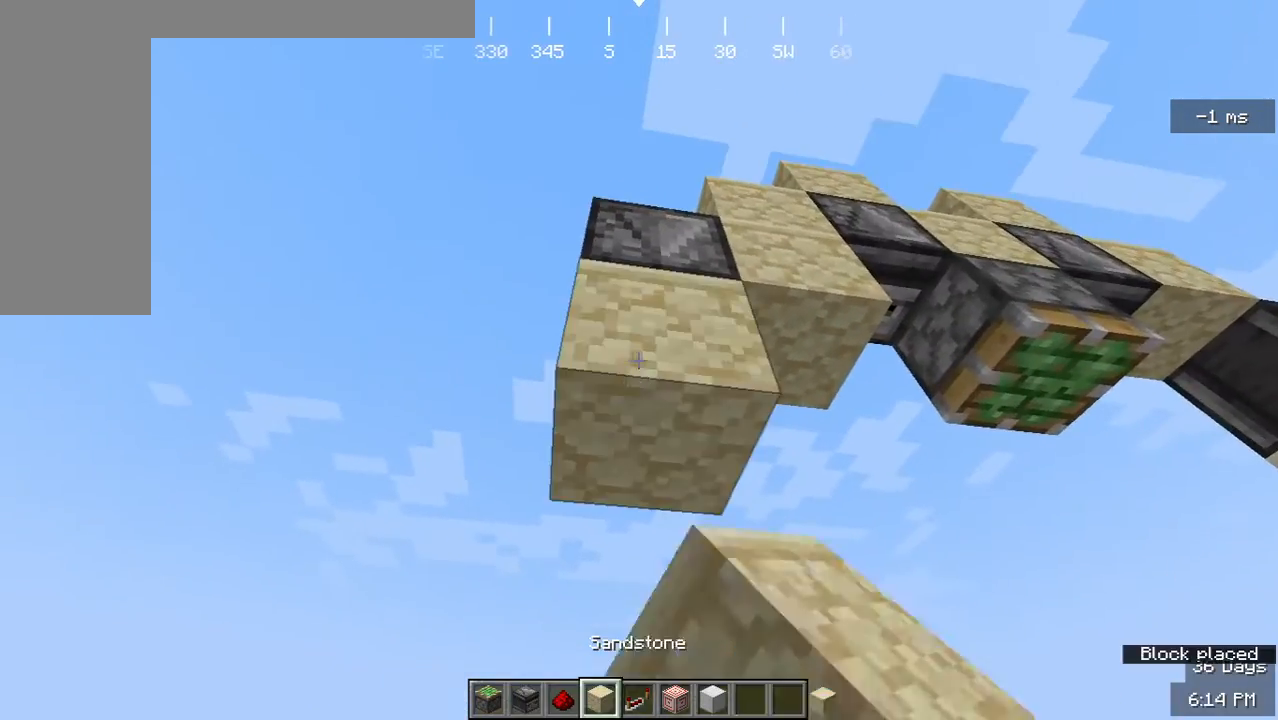
{"keys": [], "mouse": [], "events": [[67, "a", "down"], [67, "mouse_right", "up"], [200, "a", "up"]]}
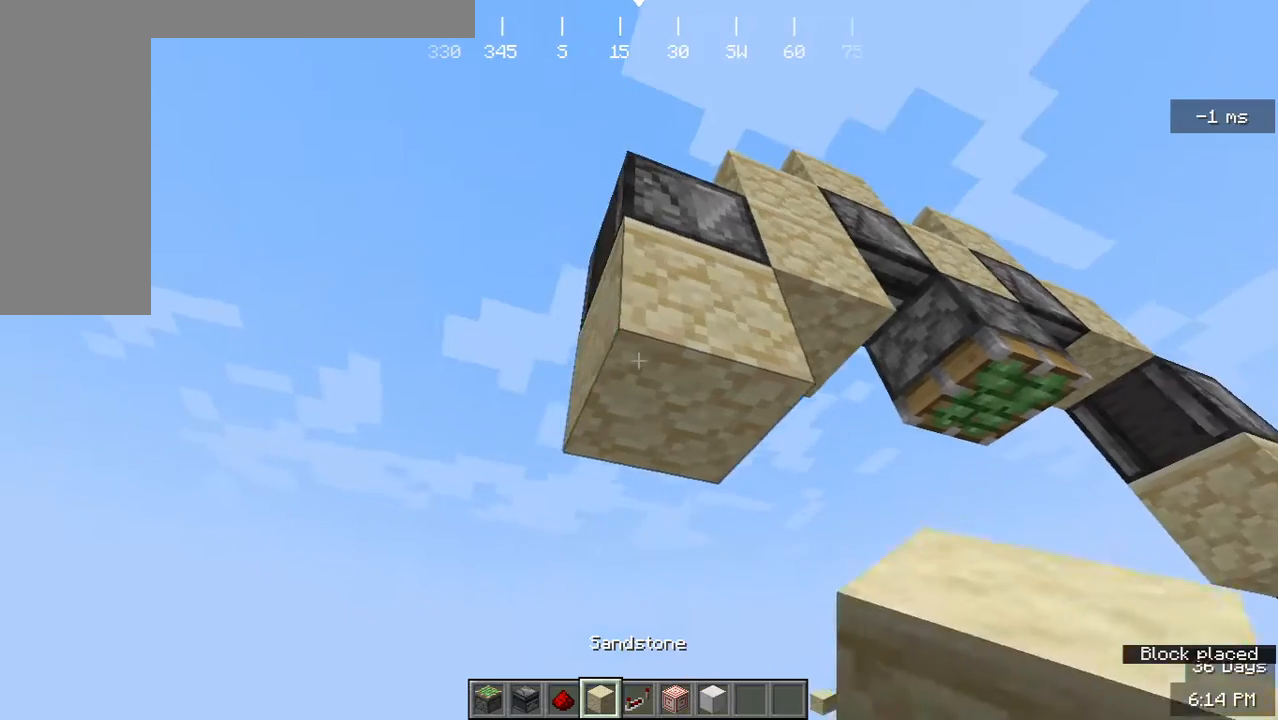
{"keys": [], "mouse": [], "events": []}
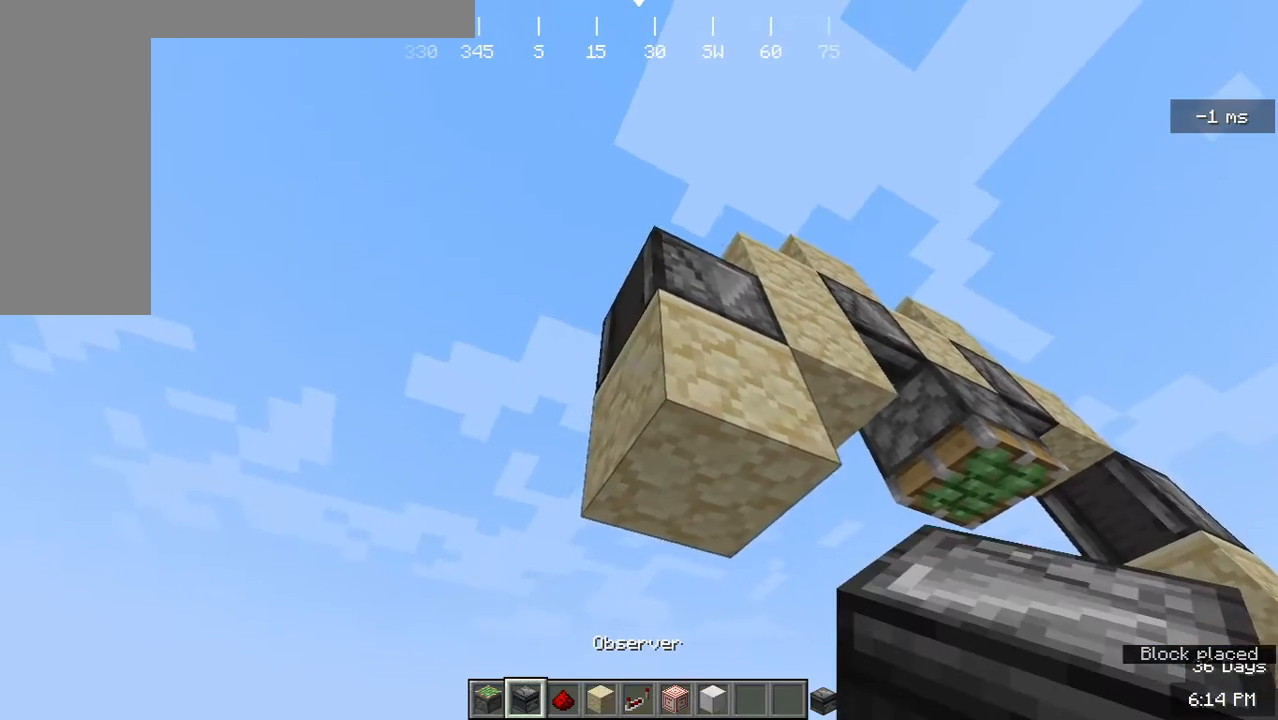
{"keys": [], "mouse": [], "events": []}
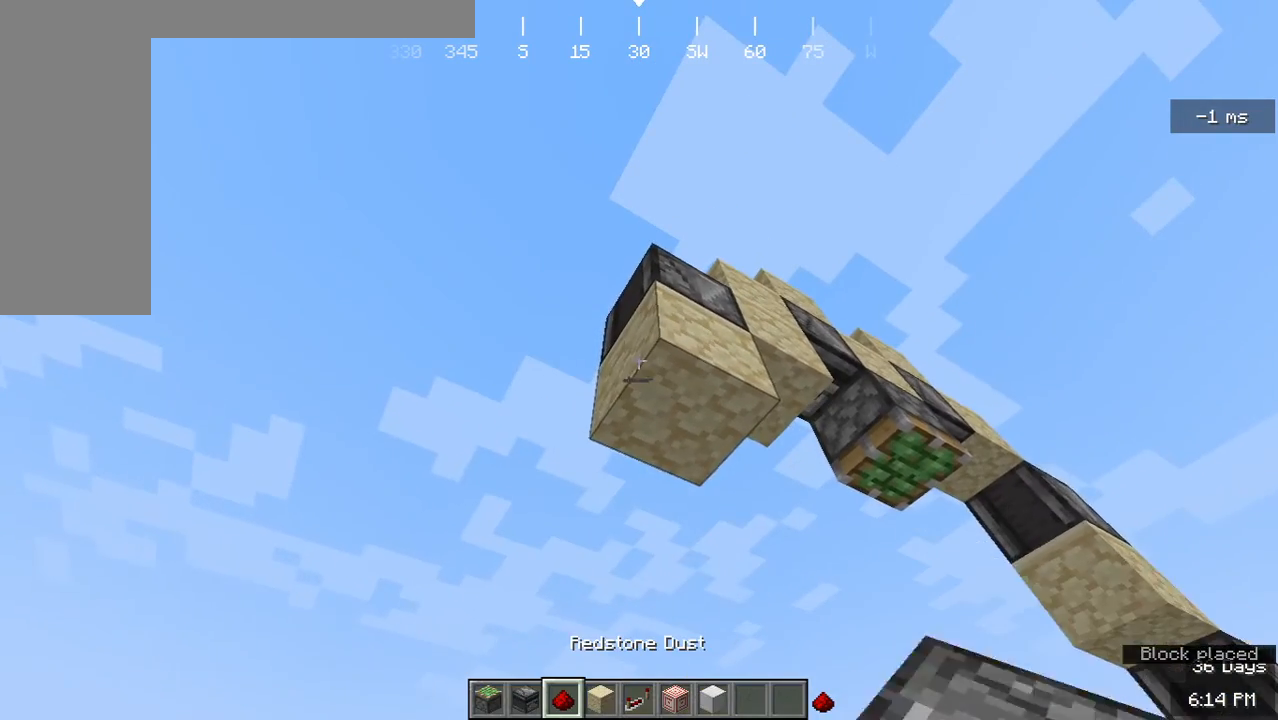
{"keys": [], "mouse": [], "events": []}
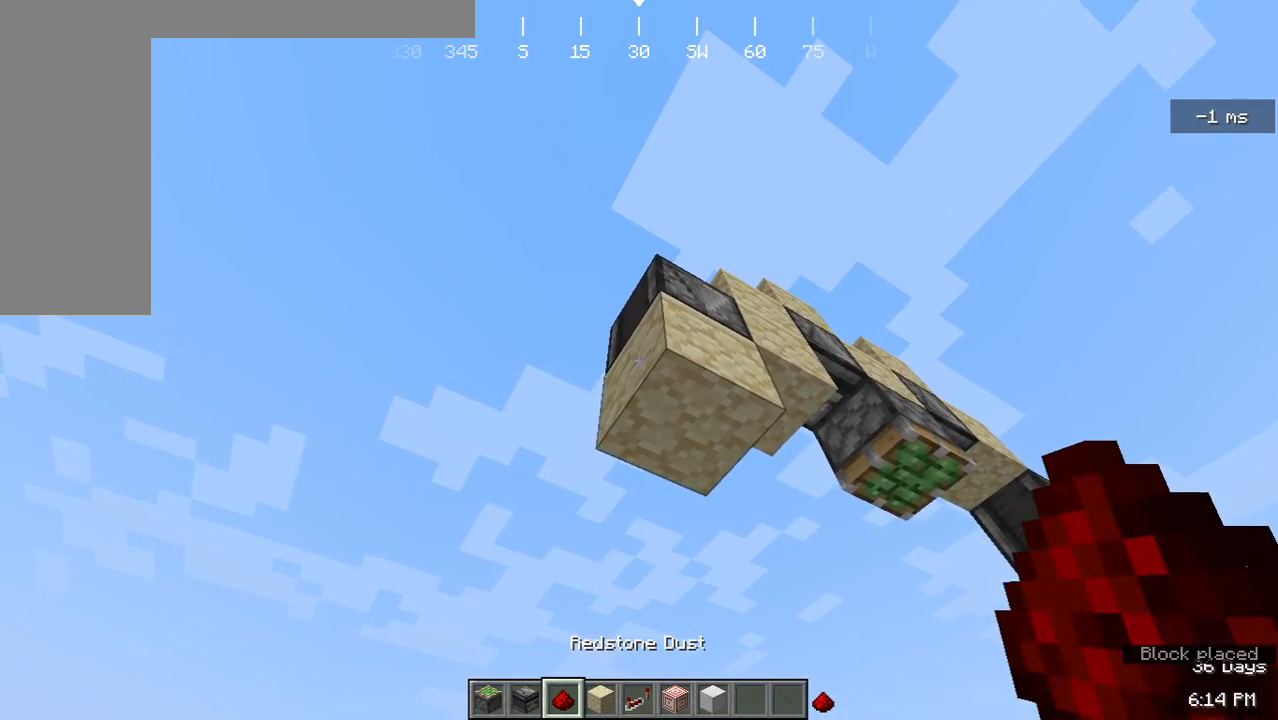
{"keys": [], "mouse": ["right"], "events": [[433, "mouse_right", "down"]]}
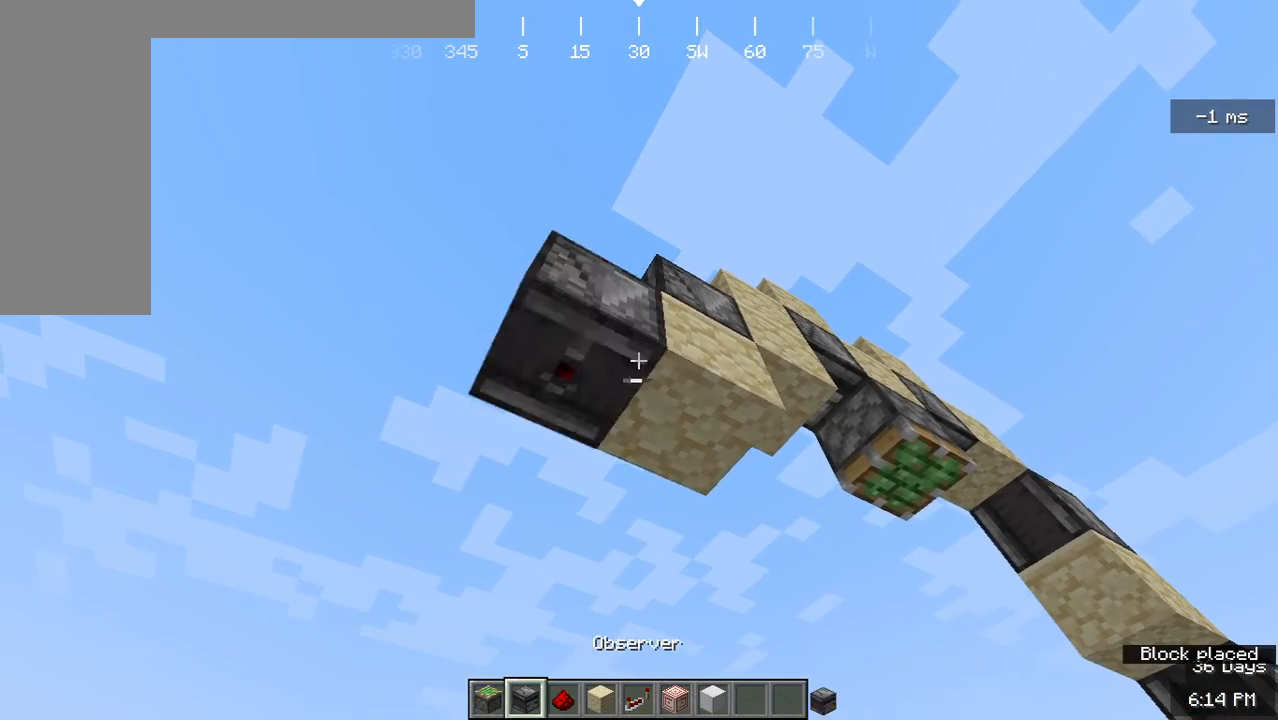
{"keys": [], "mouse": [], "events": [[100, "mouse_right", "up"], [200, "mouse_right", "down"], [367, "mouse_right", "up"]]}
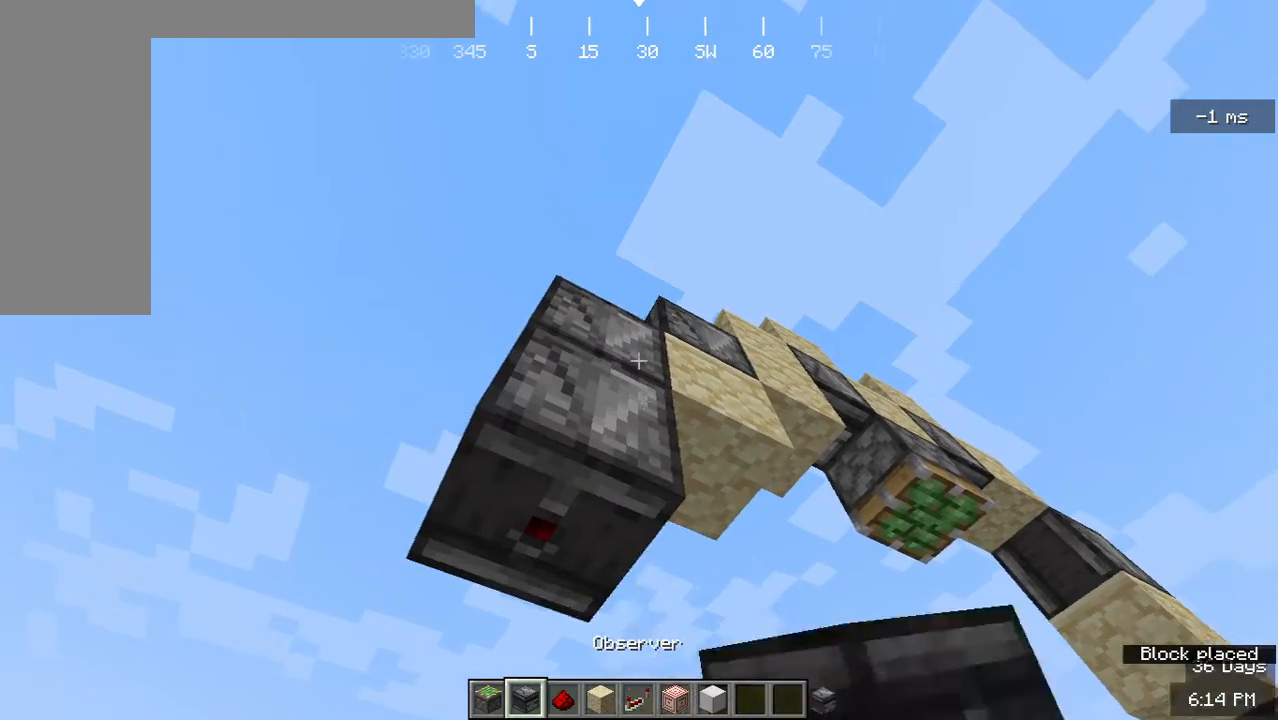
{"keys": [], "mouse": [], "events": [[200, "mouse_left", "down"], [367, "mouse_left", "up"]]}
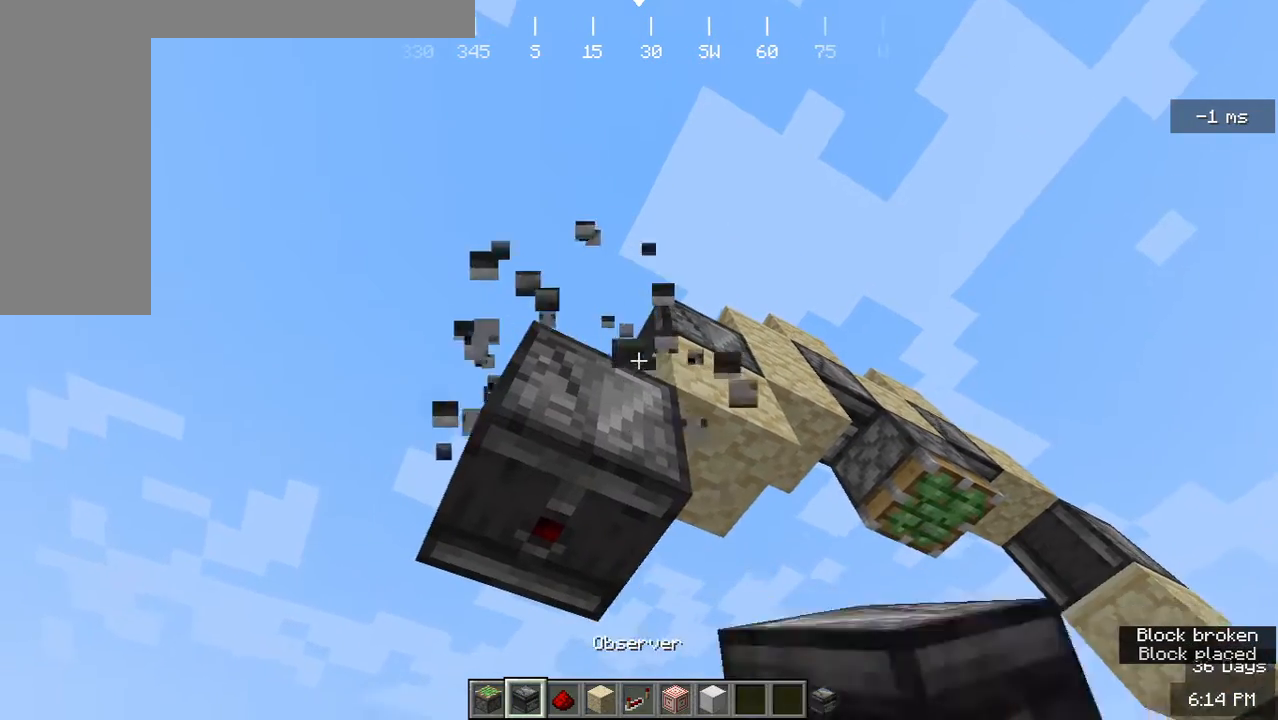
{"keys": [], "mouse": [], "events": []}
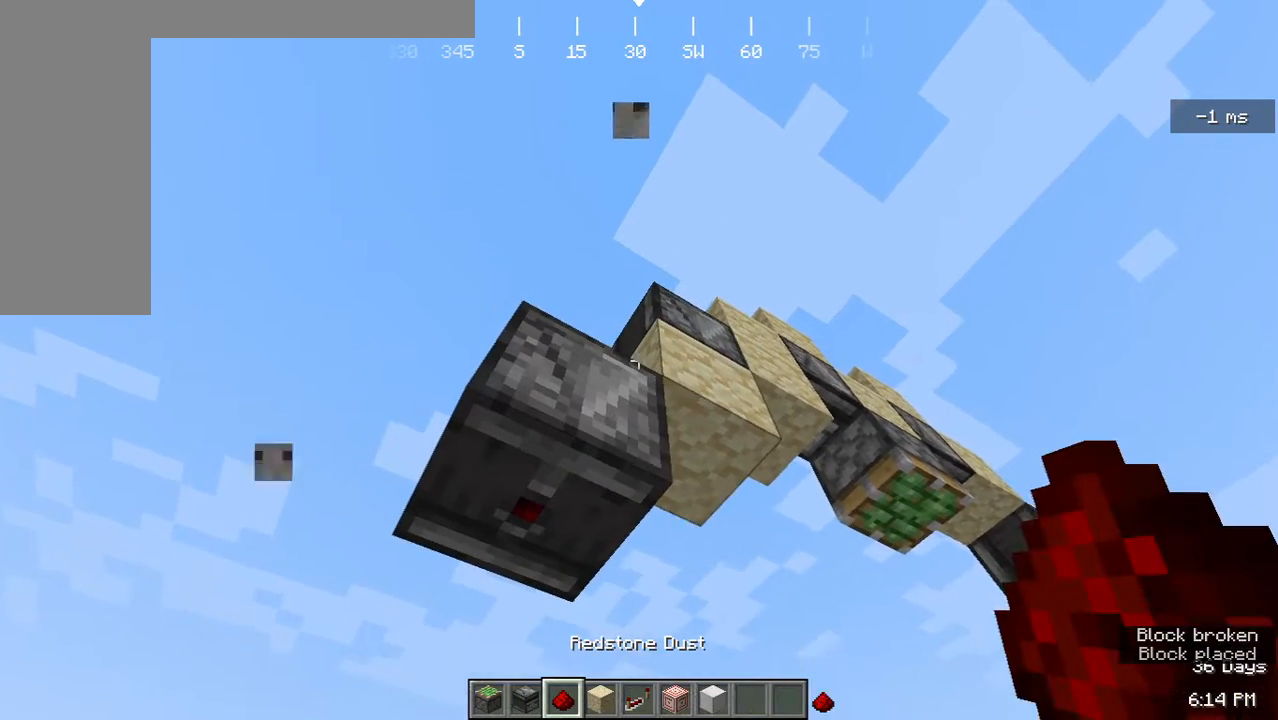
{"keys": [], "mouse": [], "events": [[300, "mouse_right", "down"], [433, "mouse_right", "up"]]}
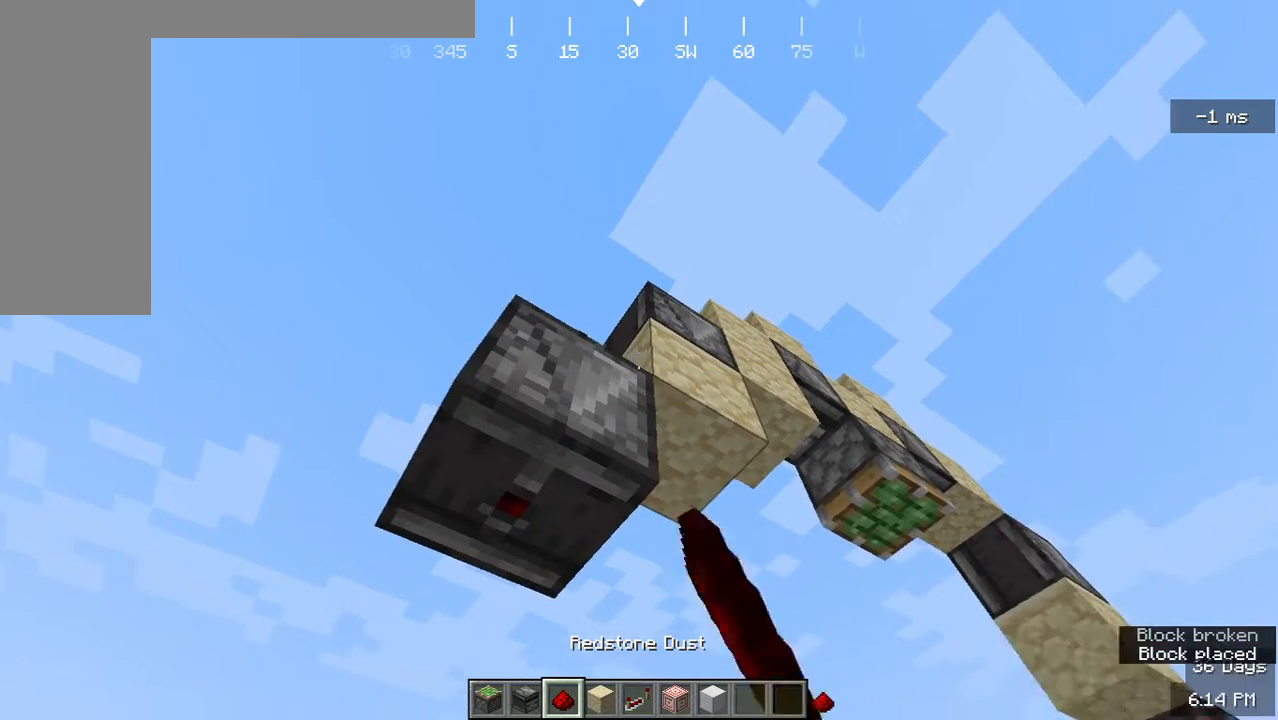
{"keys": [], "mouse": [], "events": []}
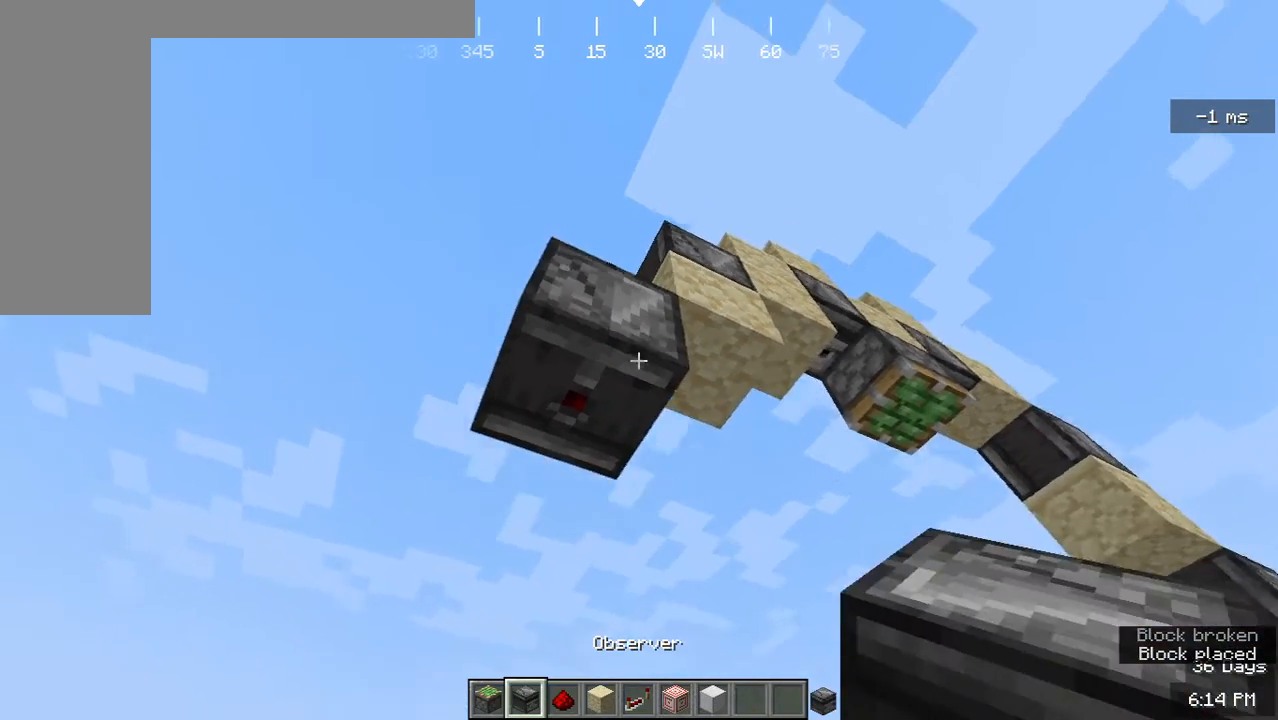
{"keys": [], "mouse": [], "events": [[233, "mouse_right", "down"], [367, "mouse_right", "up"]]}
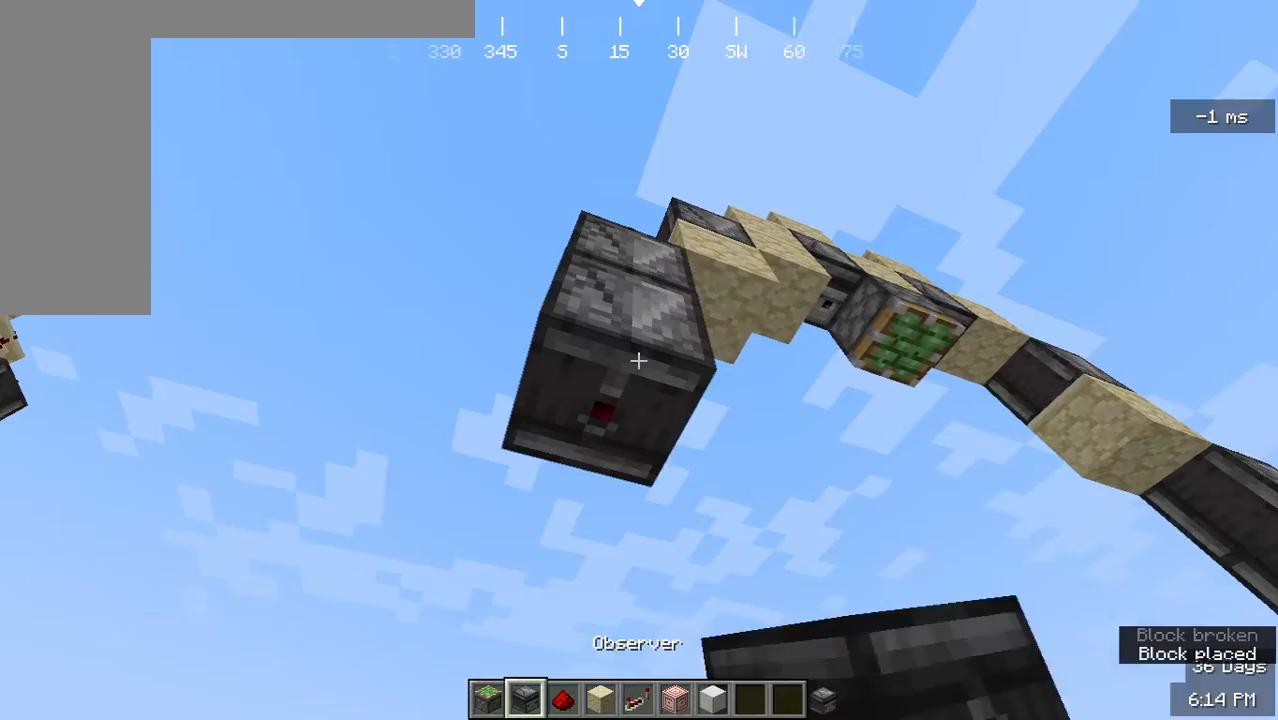
{"keys": [], "mouse": [], "events": []}
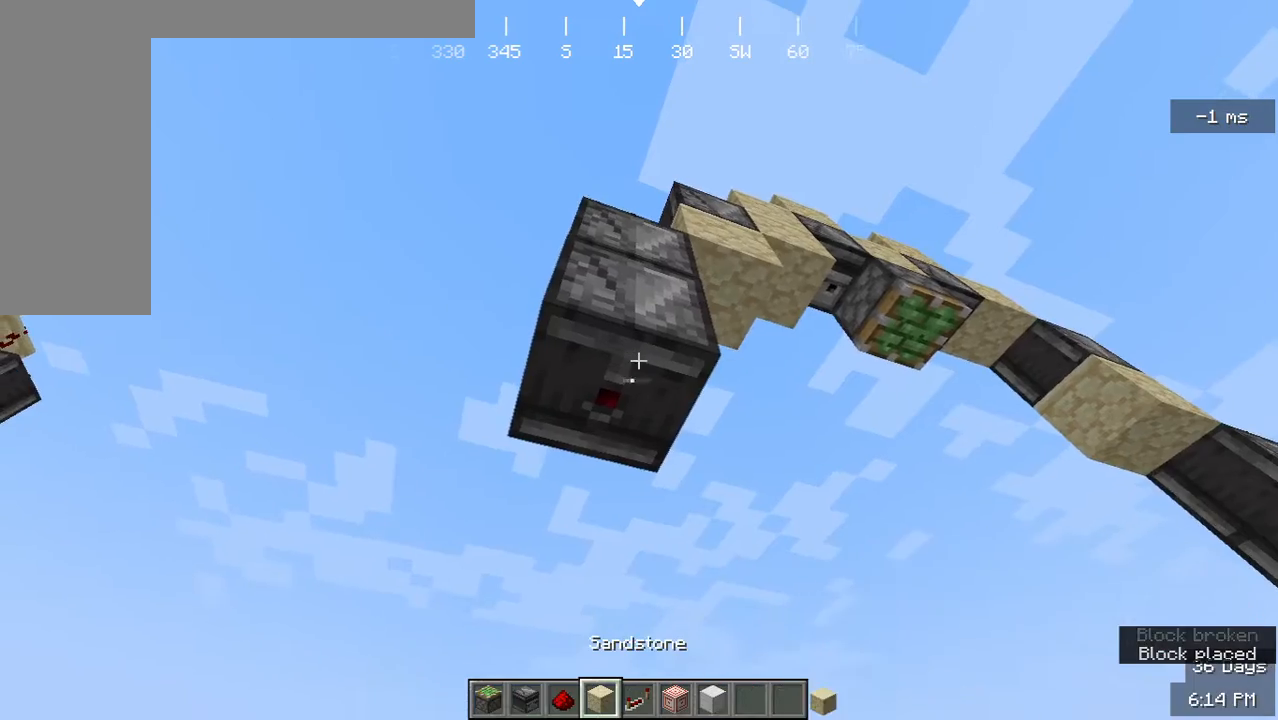
{"keys": ["s"], "mouse": [], "events": [[167, "w", "down"], [267, "w", "up"], [500, "s", "down"]]}
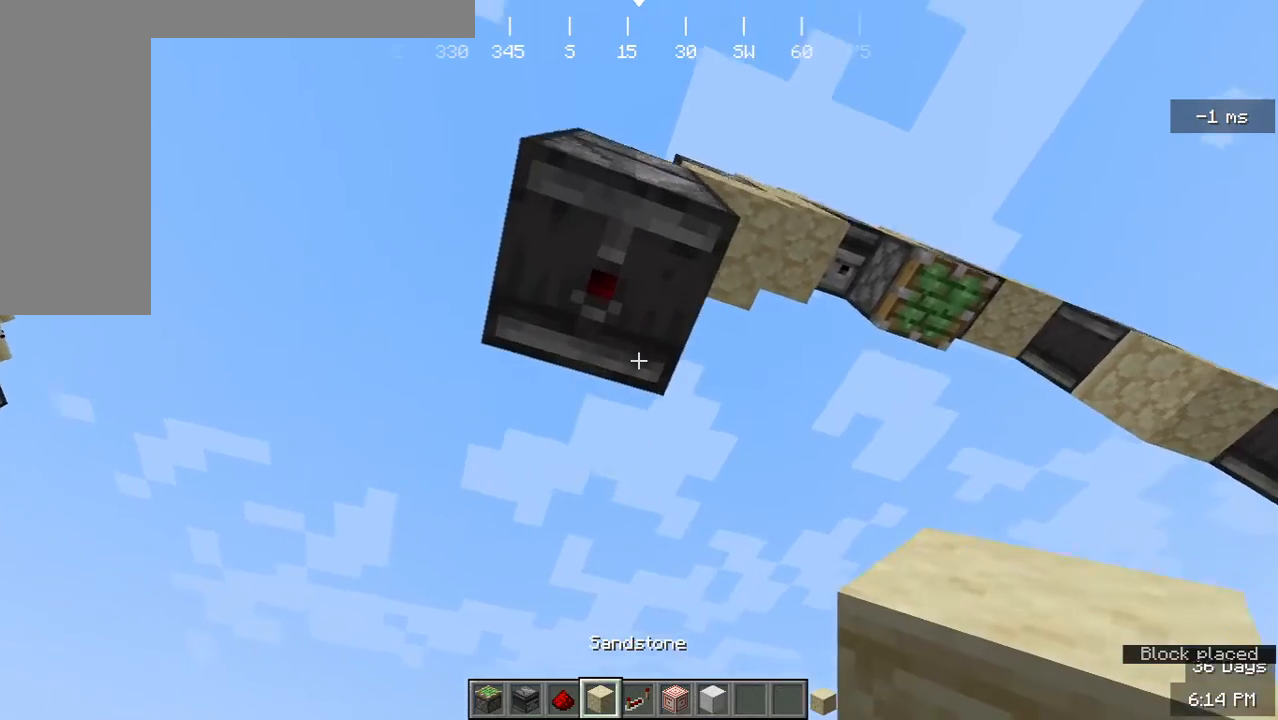
{"keys": [], "mouse": [], "events": [[100, "s", "up"]]}
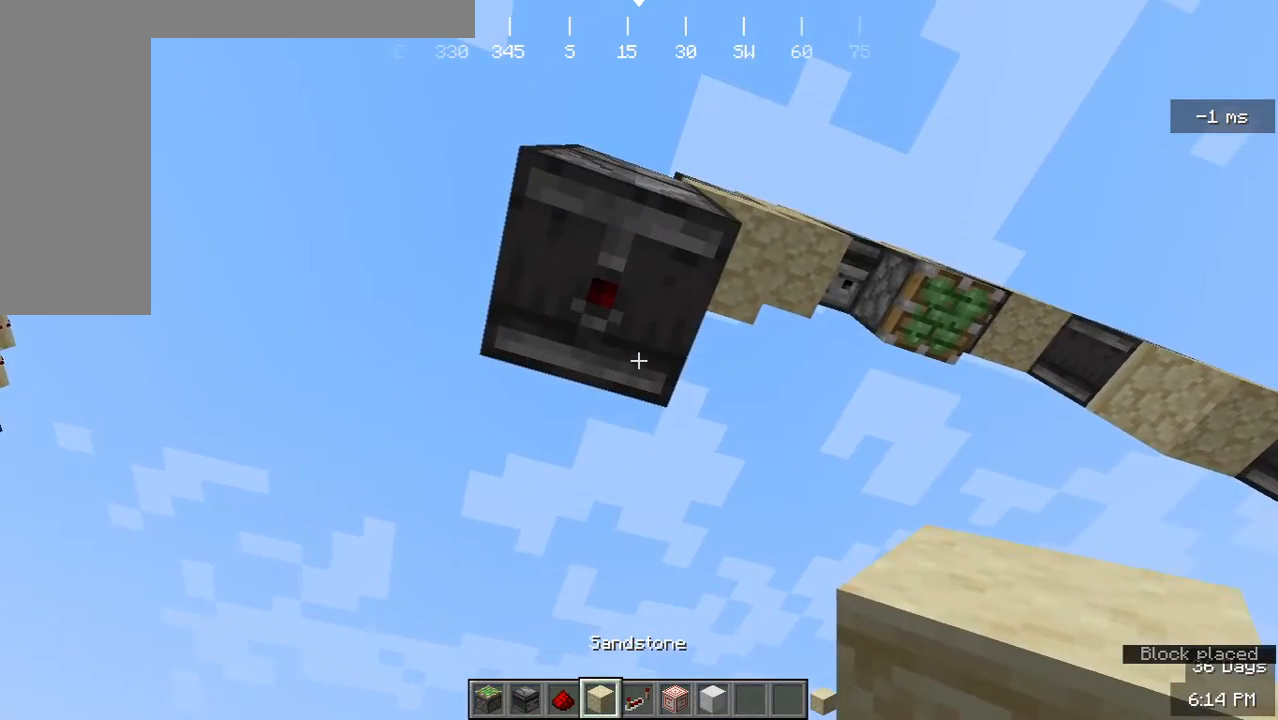
{"keys": [], "mouse": [], "events": [[267, "mouse_right", "down"], [367, "s", "down"], [400, "mouse_right", "up"], [500, "s", "up"]]}
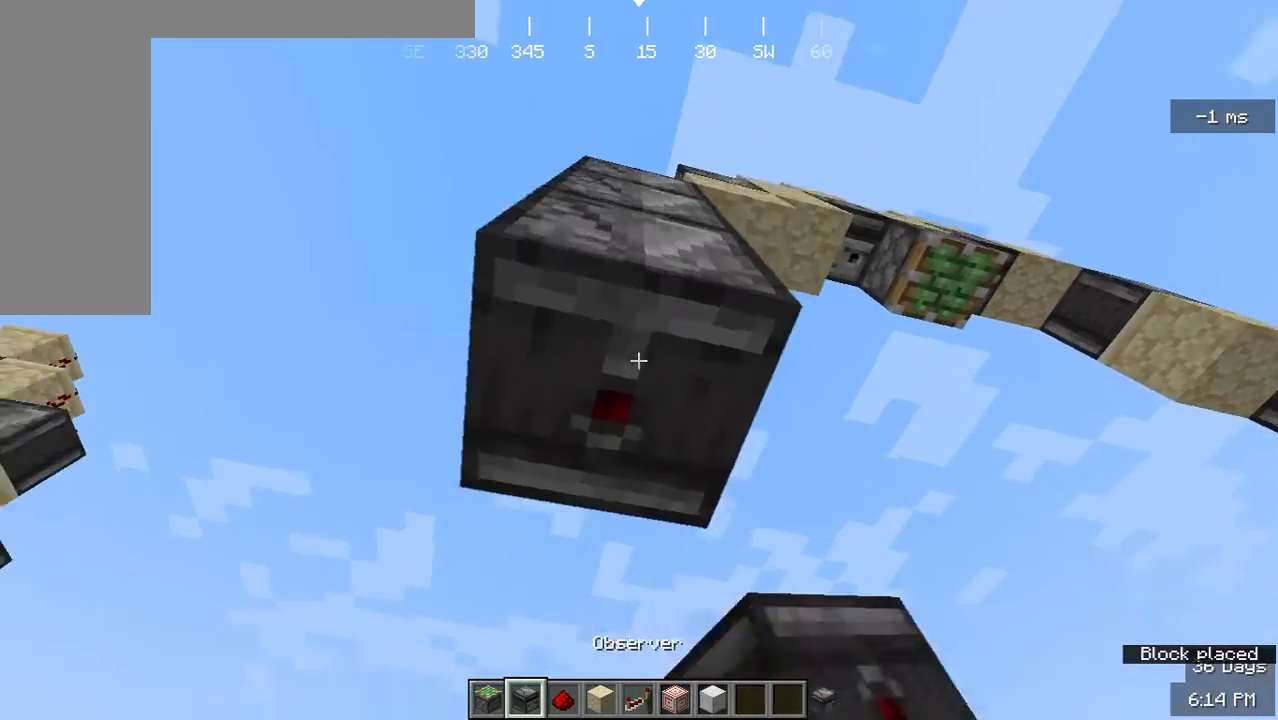
{"keys": [], "mouse": [], "events": [[33, "mouse_right", "down"], [167, "mouse_right", "up"]]}
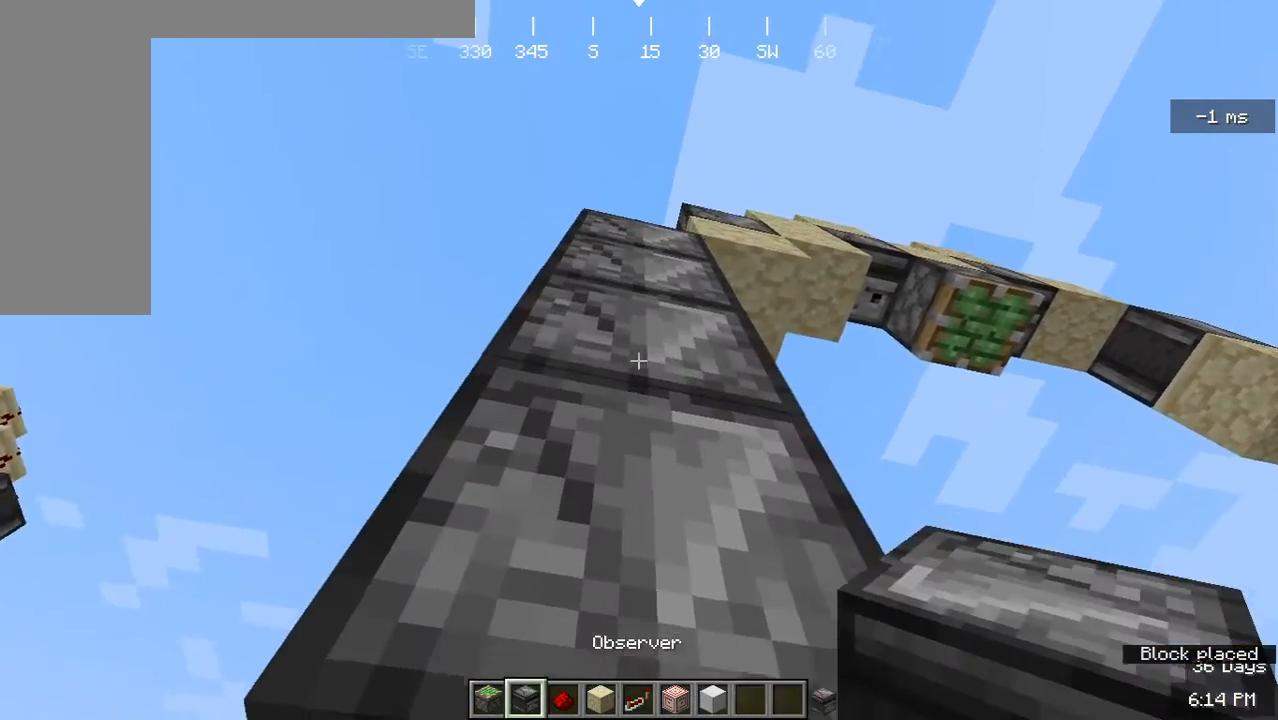
{"keys": [], "mouse": [], "events": [[100, "mouse_left", "down"], [267, "mouse_left", "up"]]}
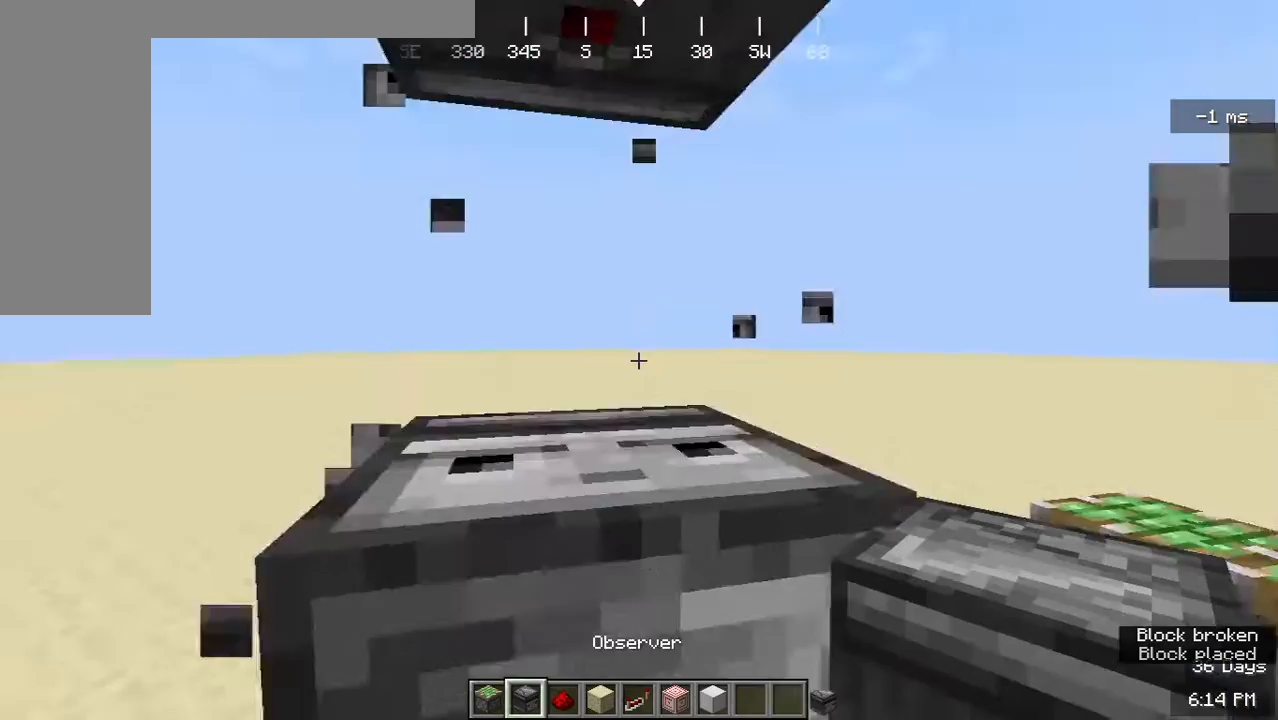
{"keys": [], "mouse": [], "events": []}
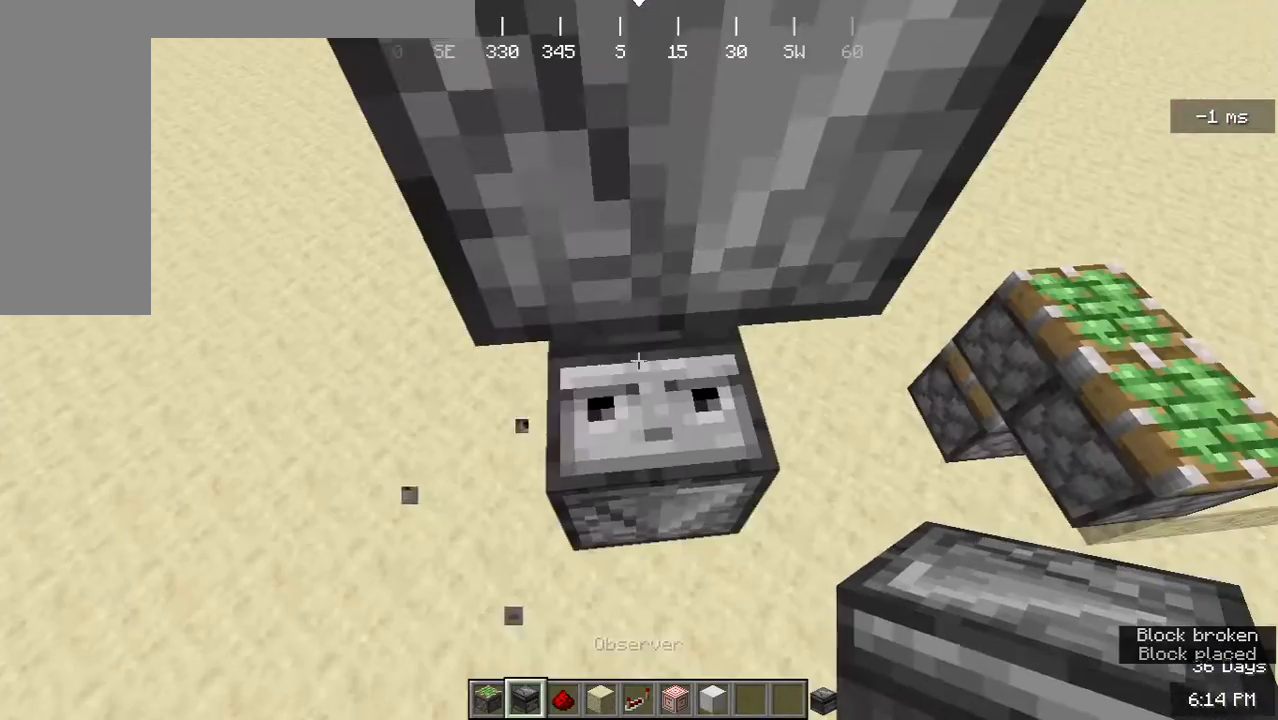
{"keys": [], "mouse": [], "events": [[100, "s", "down"], [267, "s", "up"]]}
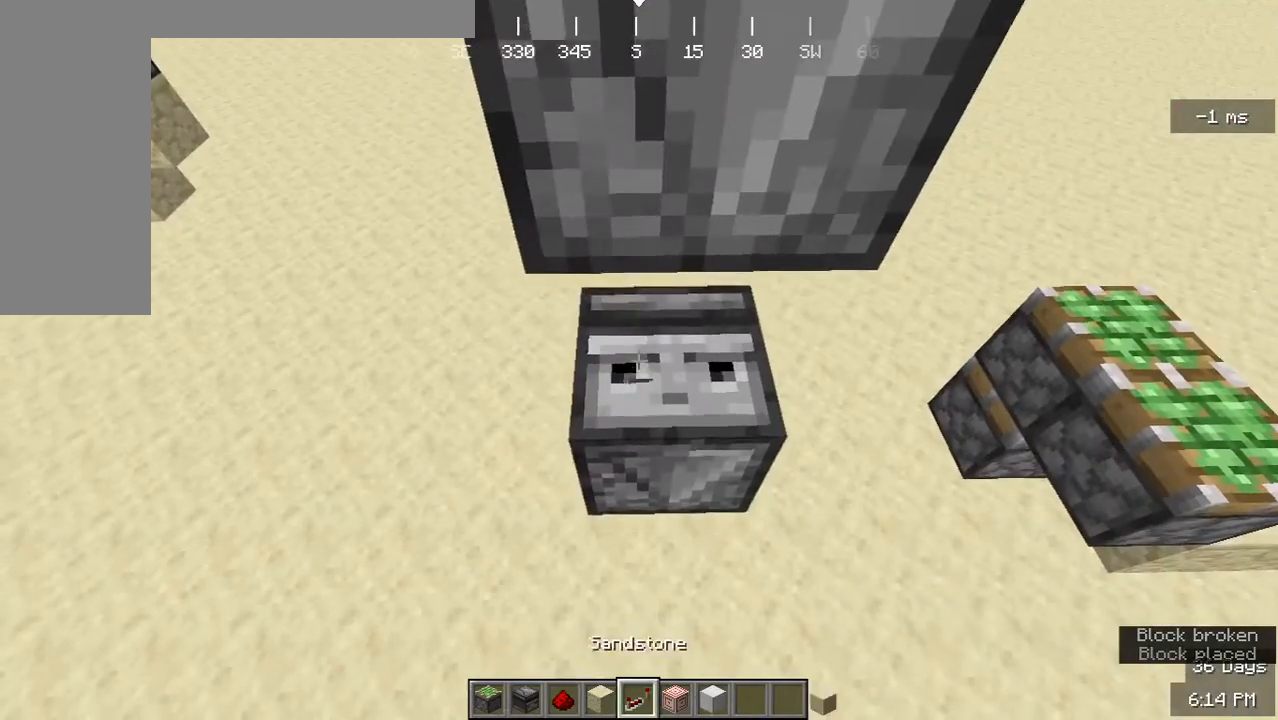
{"keys": [], "mouse": ["right"], "events": [[467, "mouse_right", "down"]]}
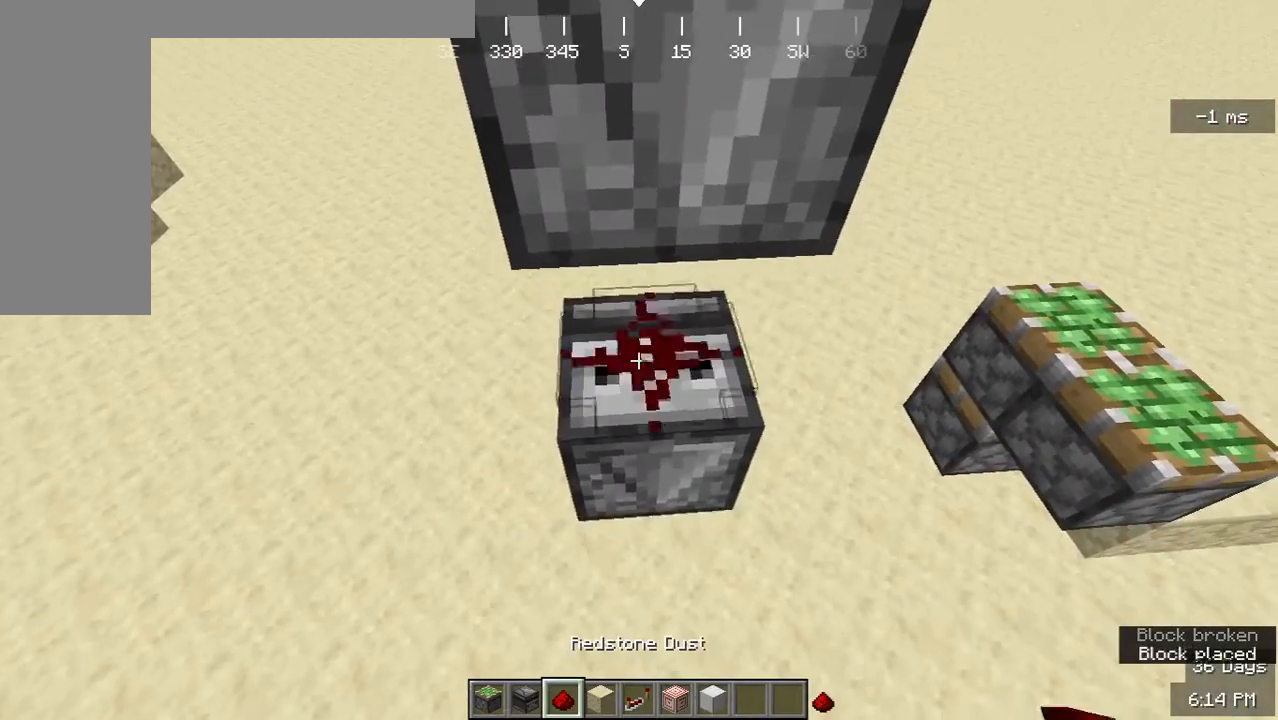
{"keys": [], "mouse": [], "events": [[100, "mouse_right", "up"]]}
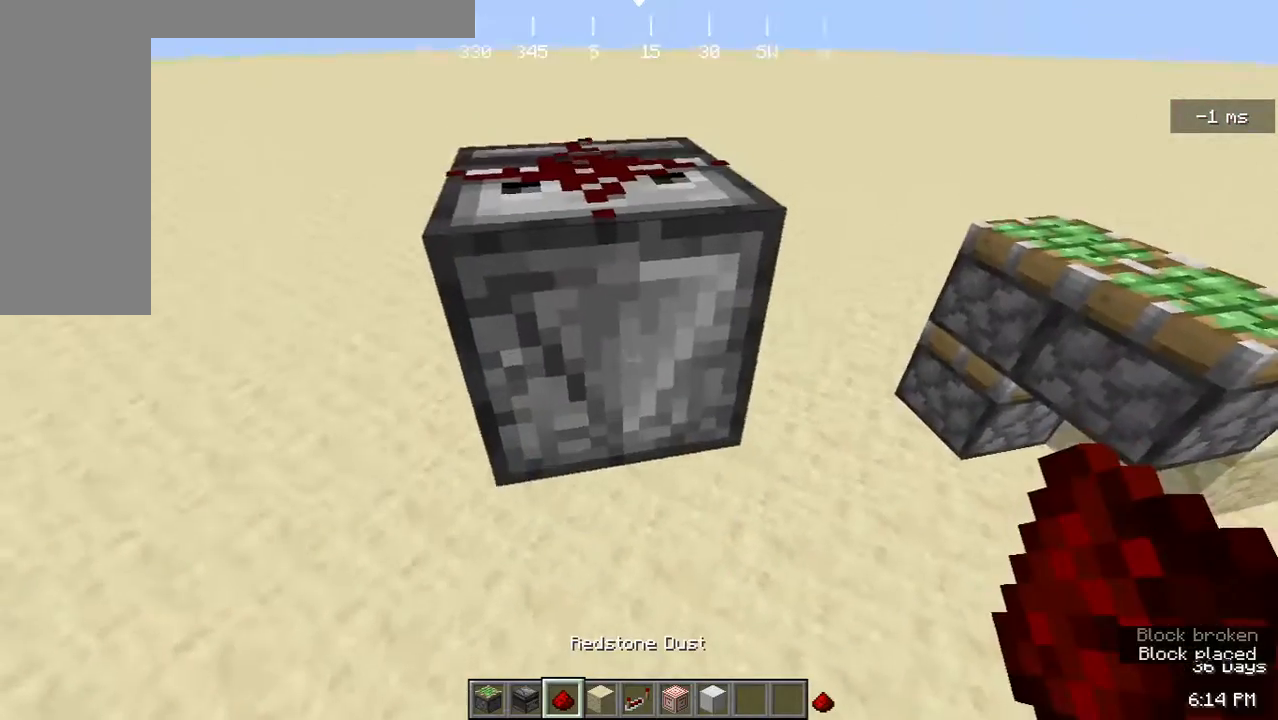
{"keys": ["a"], "mouse": [], "events": [[67, "d", "down"], [233, "d", "up"], [433, "a", "down"]]}
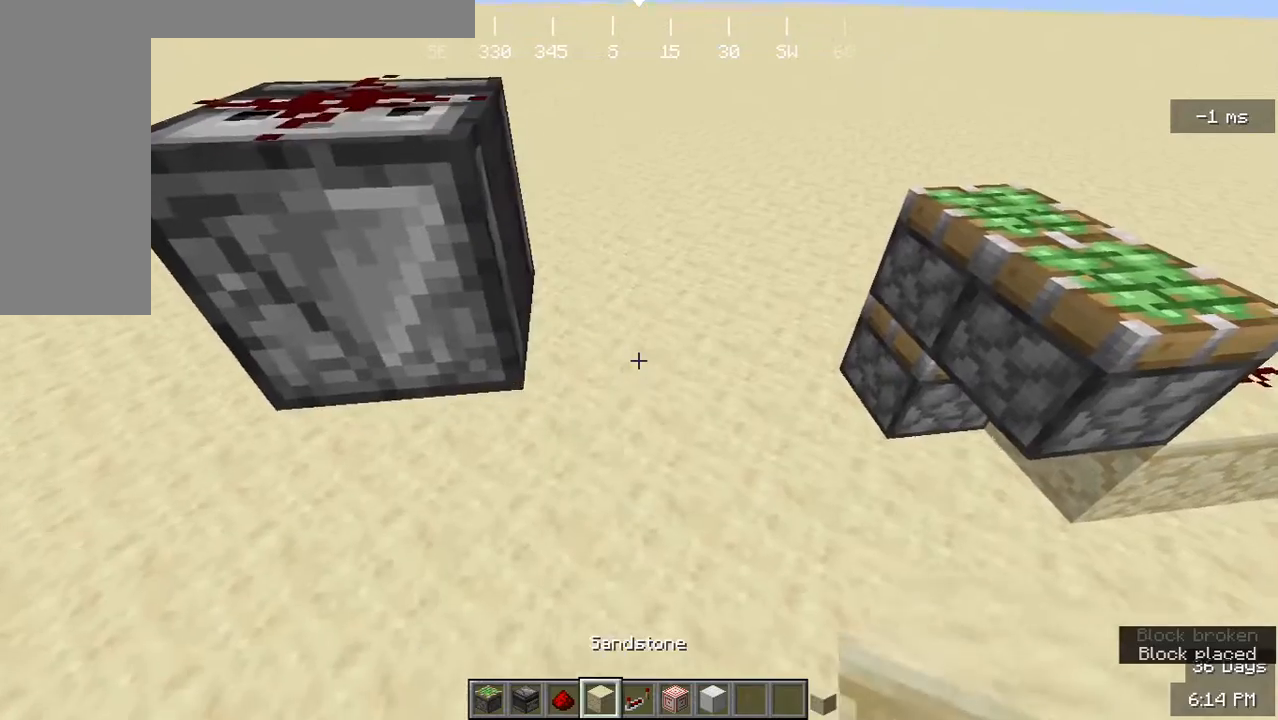
{"keys": ["a"], "mouse": [], "events": [[100, "a", "up"], [500, "a", "down"]]}
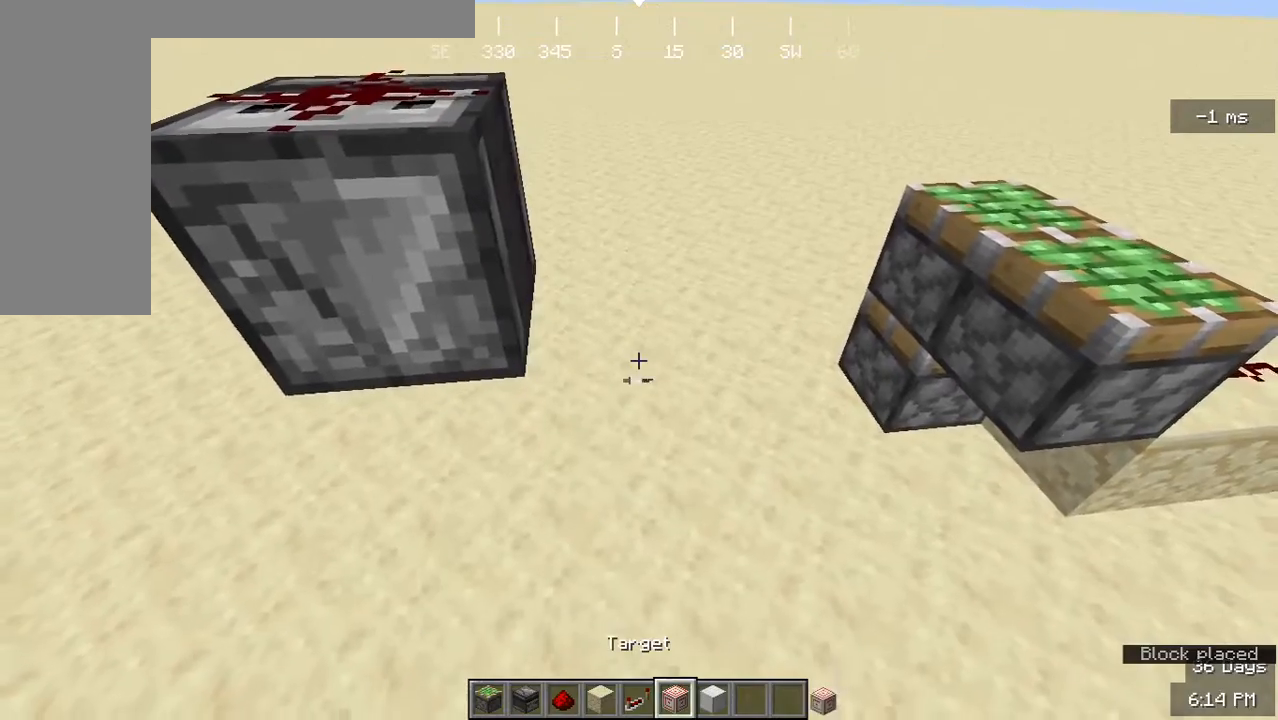
{"keys": [], "mouse": [], "events": [[133, "a", "up"]]}
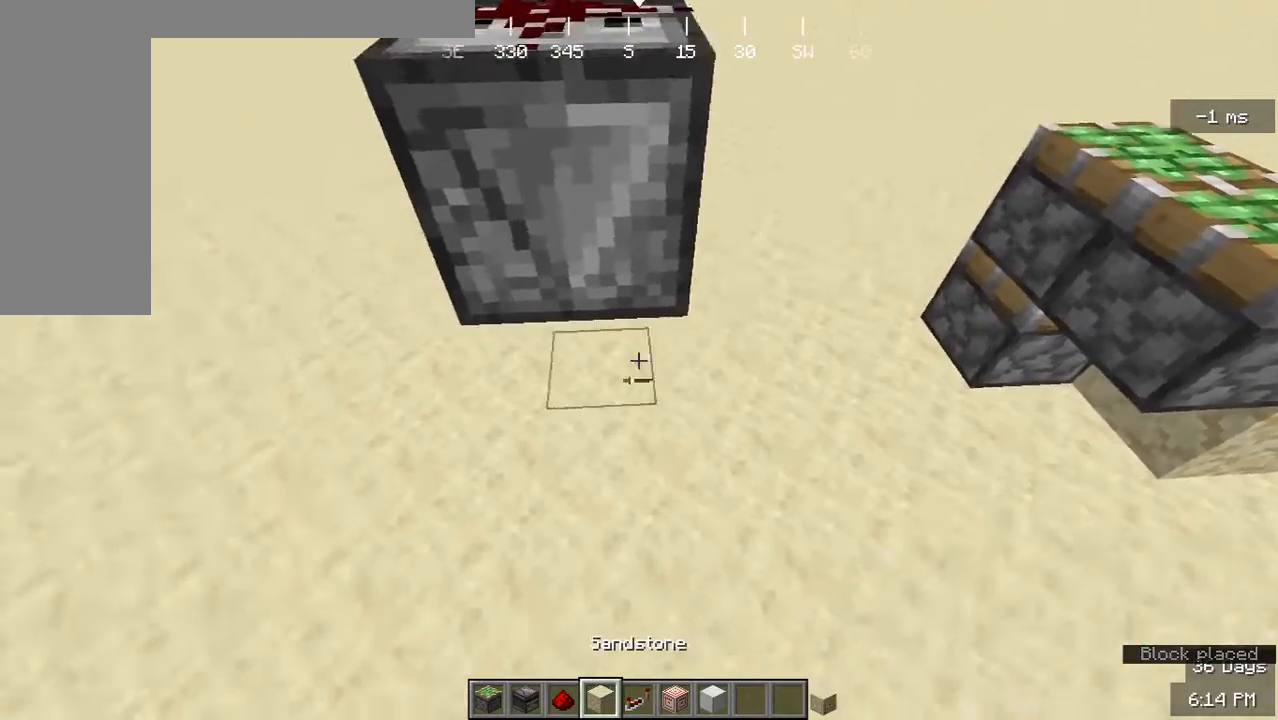
{"keys": ["d"], "mouse": [], "events": [[400, "d", "down"]]}